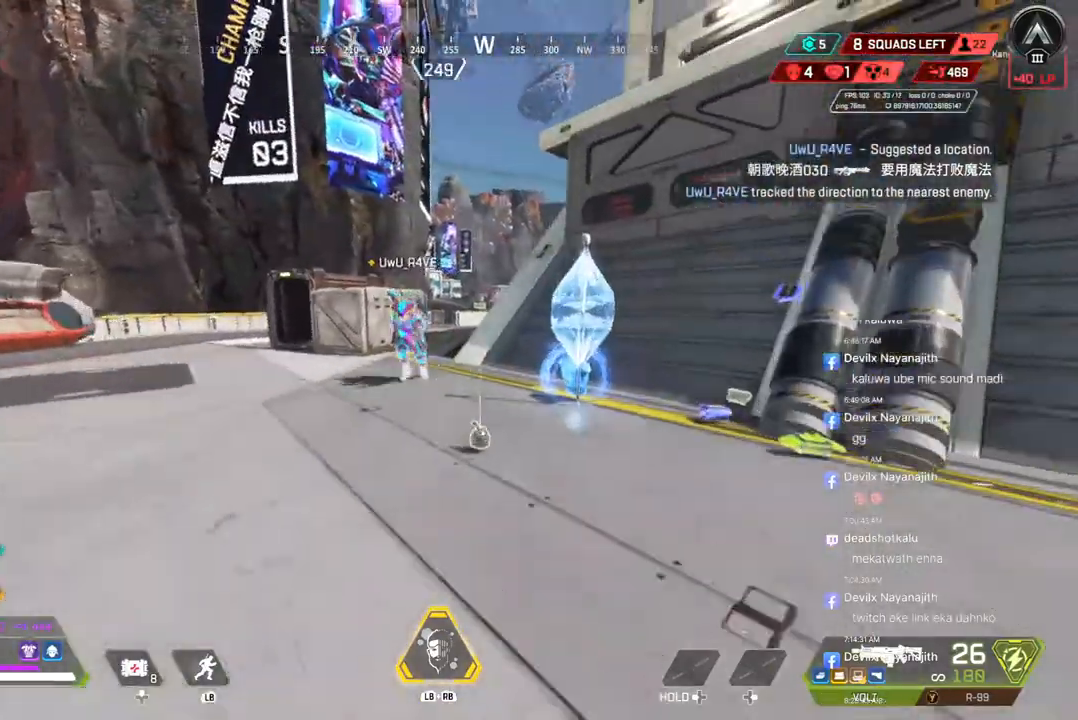
Gameplay with a controller (Xbox layout); each line is a JSON object with the inputs held at the frame after it. "events" lists button and stick changes between this image and that frame as [ms after this image, input, new state], when the widget could be followed in between. Not read: HOME L3.
{"buttons": [], "left_stick": "up", "right_stick": "center", "events": [[33, "right_stick", "right"], [167, "right_stick", "center"]]}
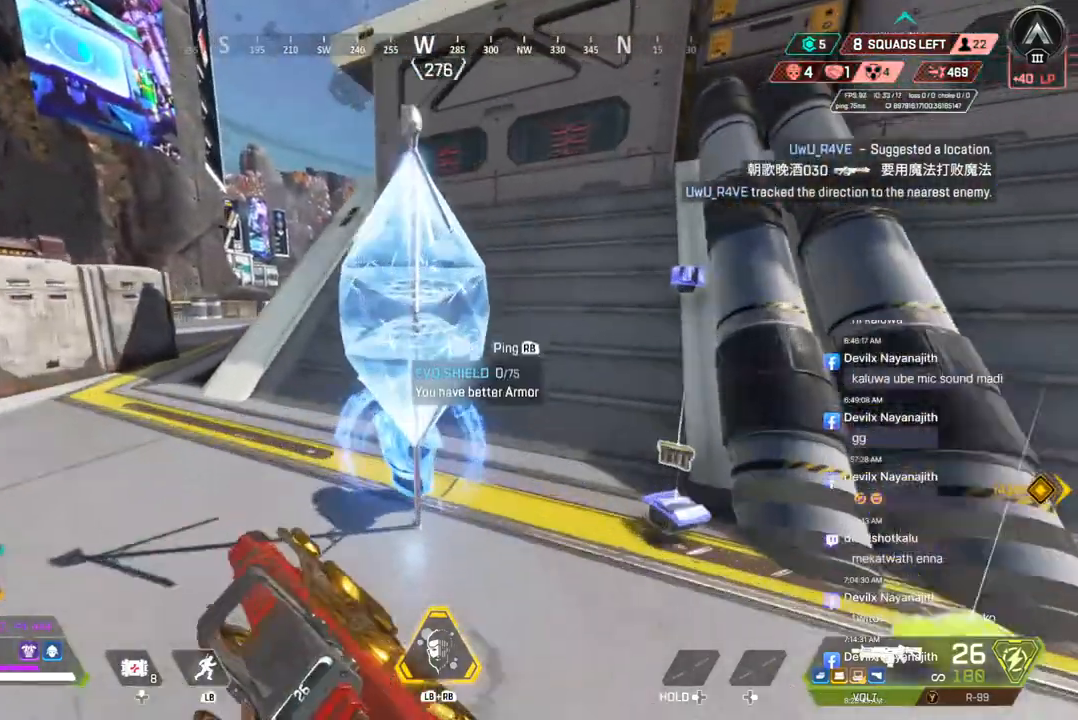
{"buttons": ["X"], "left_stick": "center", "right_stick": "center", "events": [[100, "left_stick", "center"], [233, "X", "down"]]}
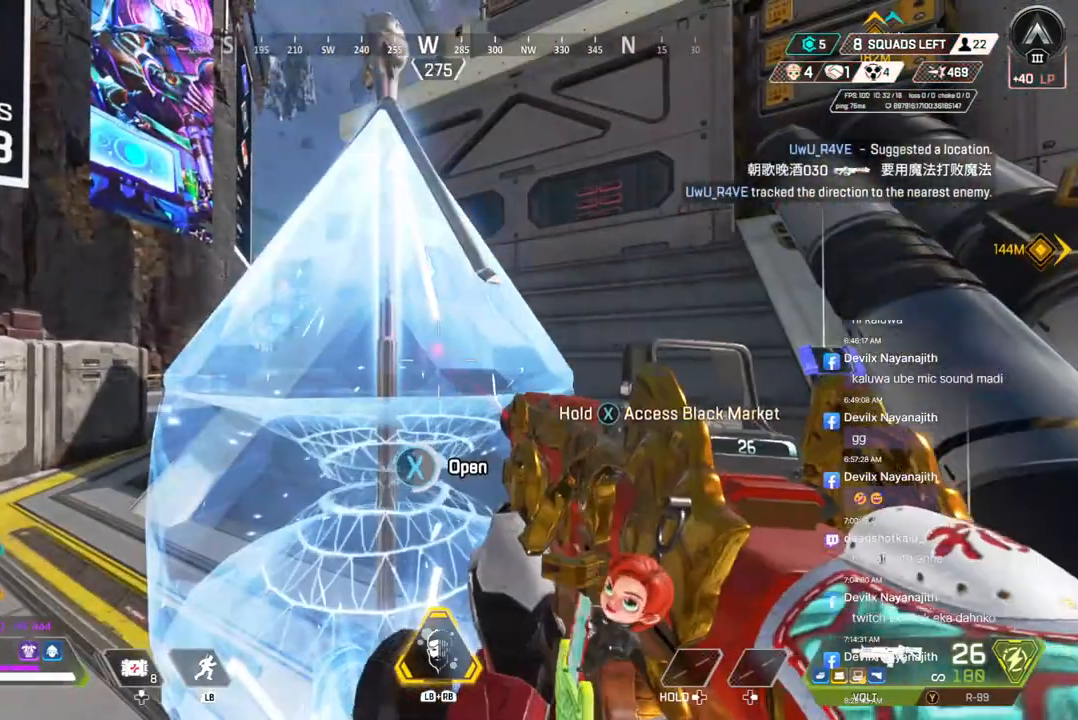
{"buttons": [], "left_stick": "center", "right_stick": "center", "events": [[200, "X", "up"]]}
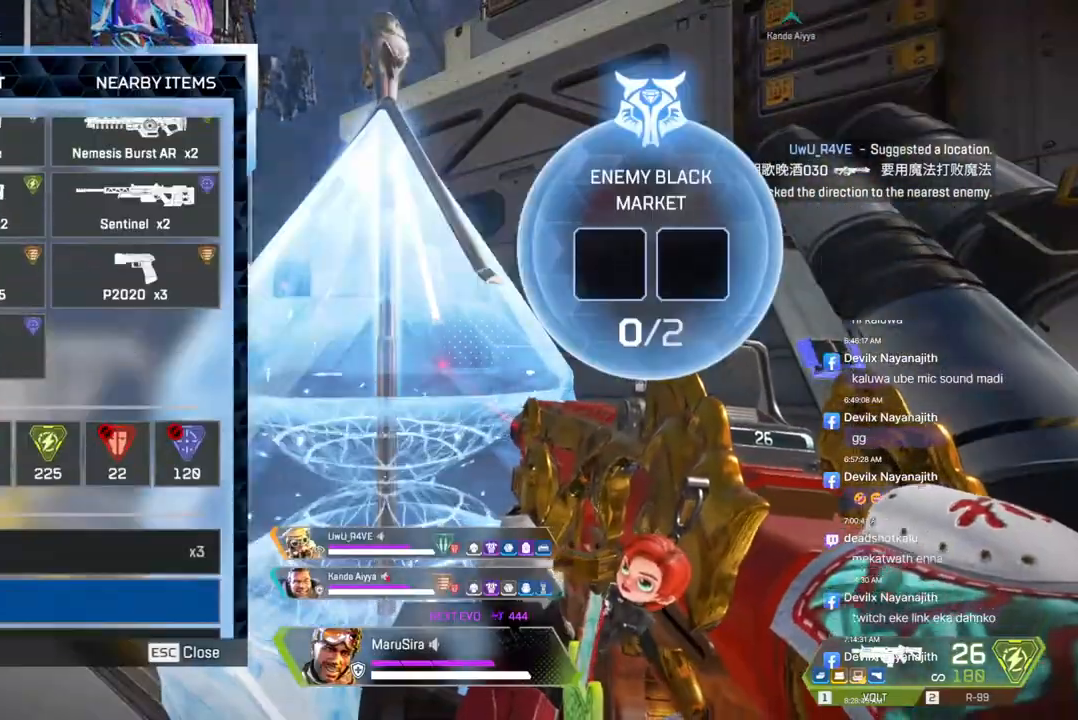
{"buttons": [], "left_stick": "center", "right_stick": "center", "events": []}
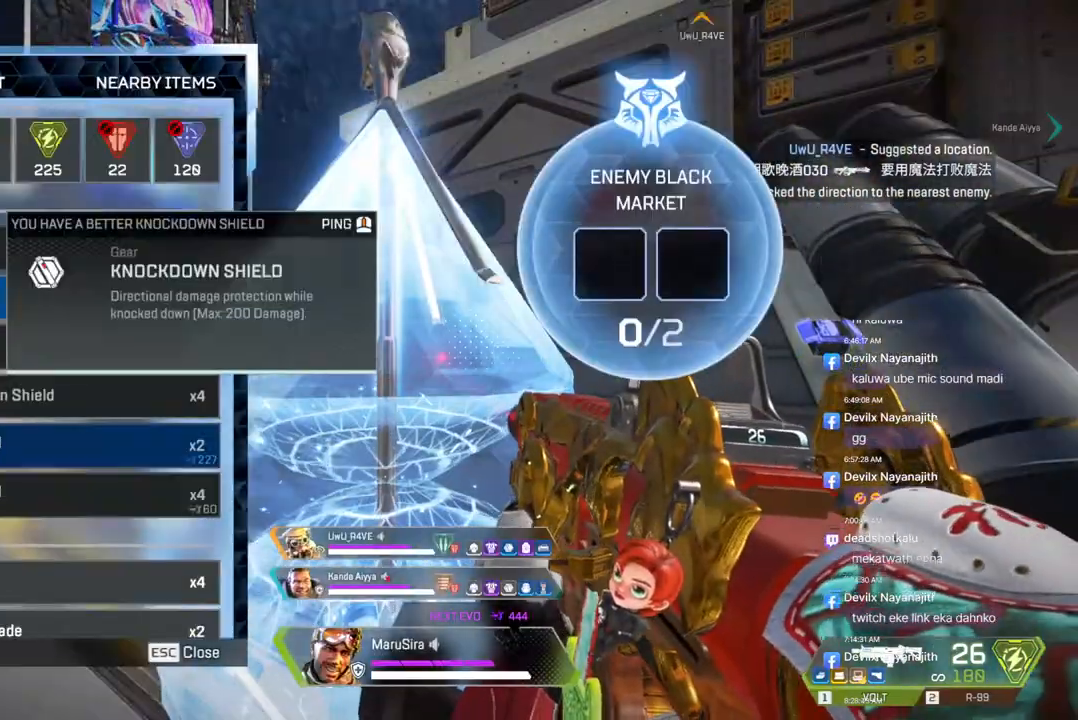
{"buttons": [], "left_stick": "center", "right_stick": "center", "events": []}
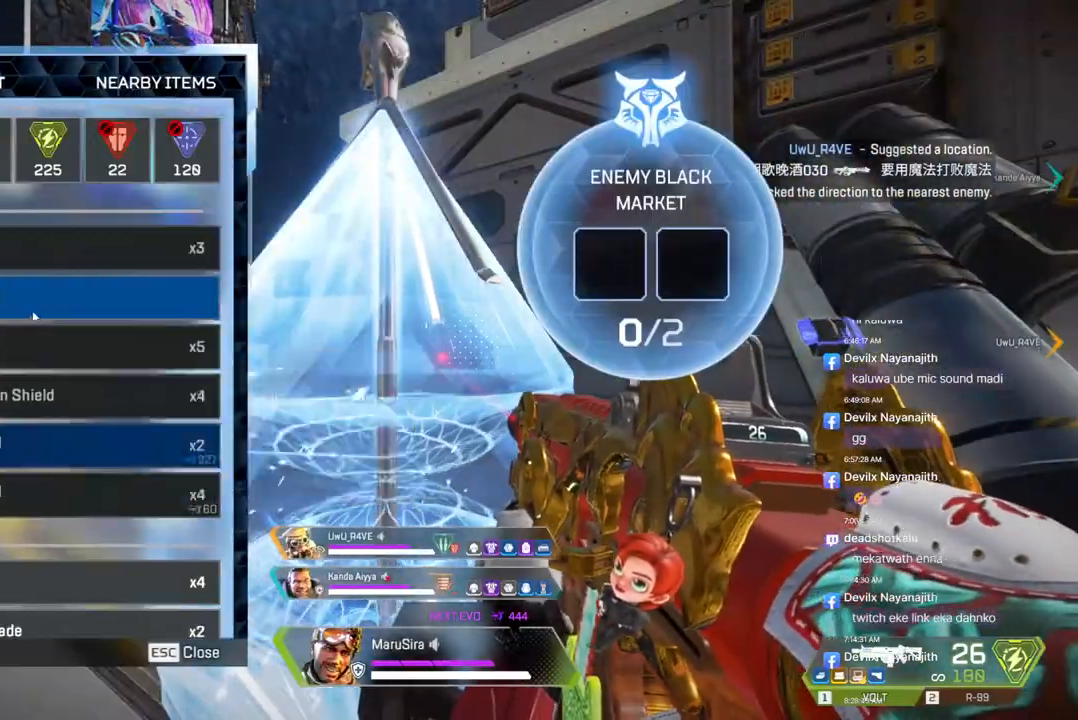
{"buttons": [], "left_stick": "center", "right_stick": "center", "events": []}
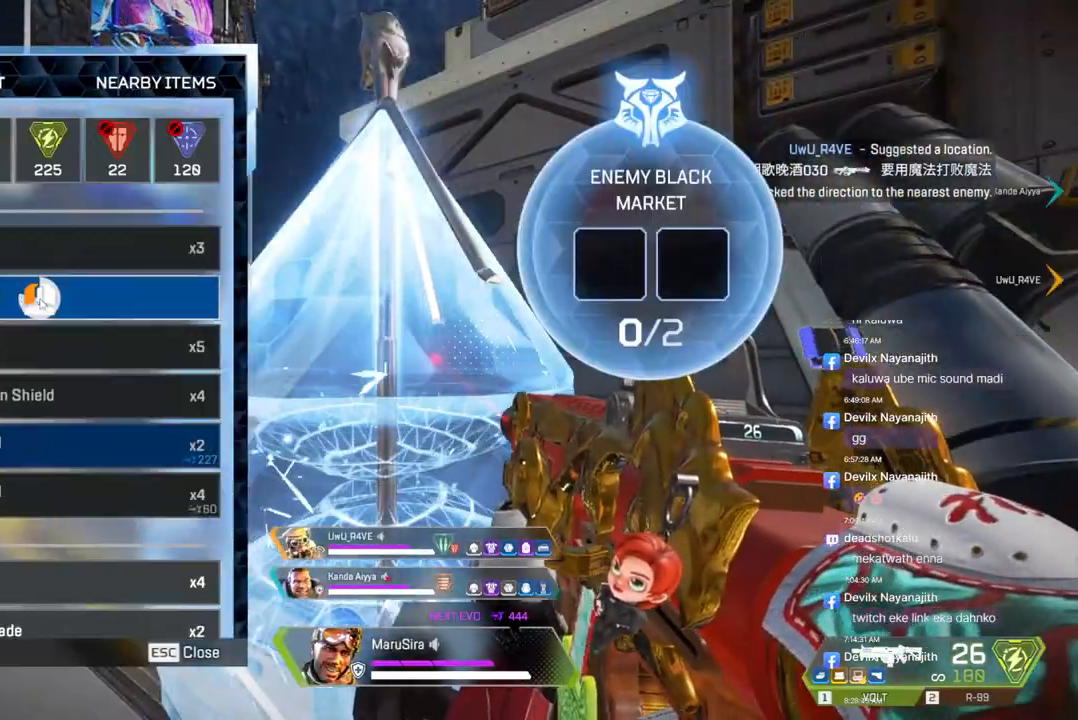
{"buttons": [], "left_stick": "center", "right_stick": "center", "events": []}
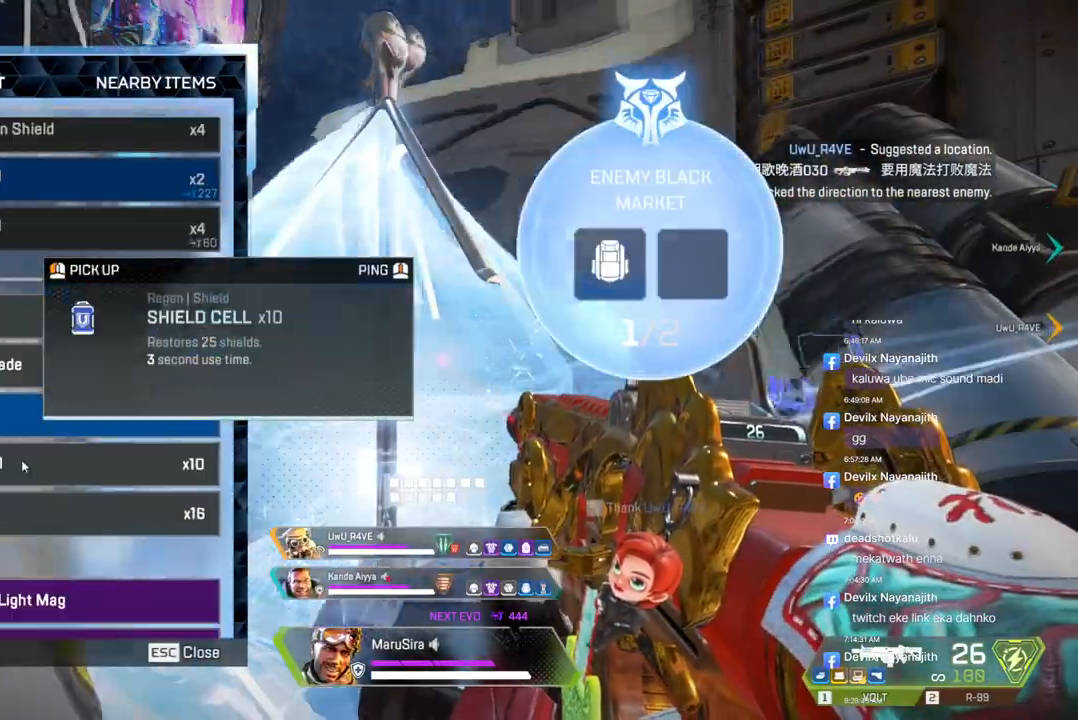
{"buttons": [], "left_stick": "center", "right_stick": "center", "events": []}
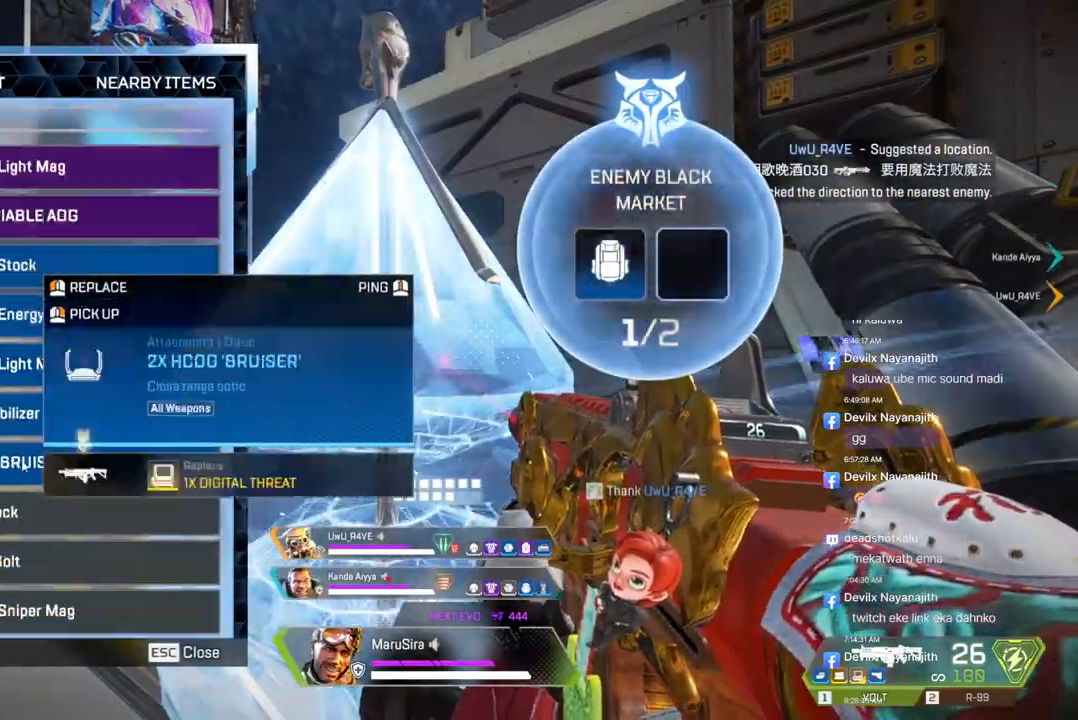
{"buttons": [], "left_stick": "center", "right_stick": "center", "events": []}
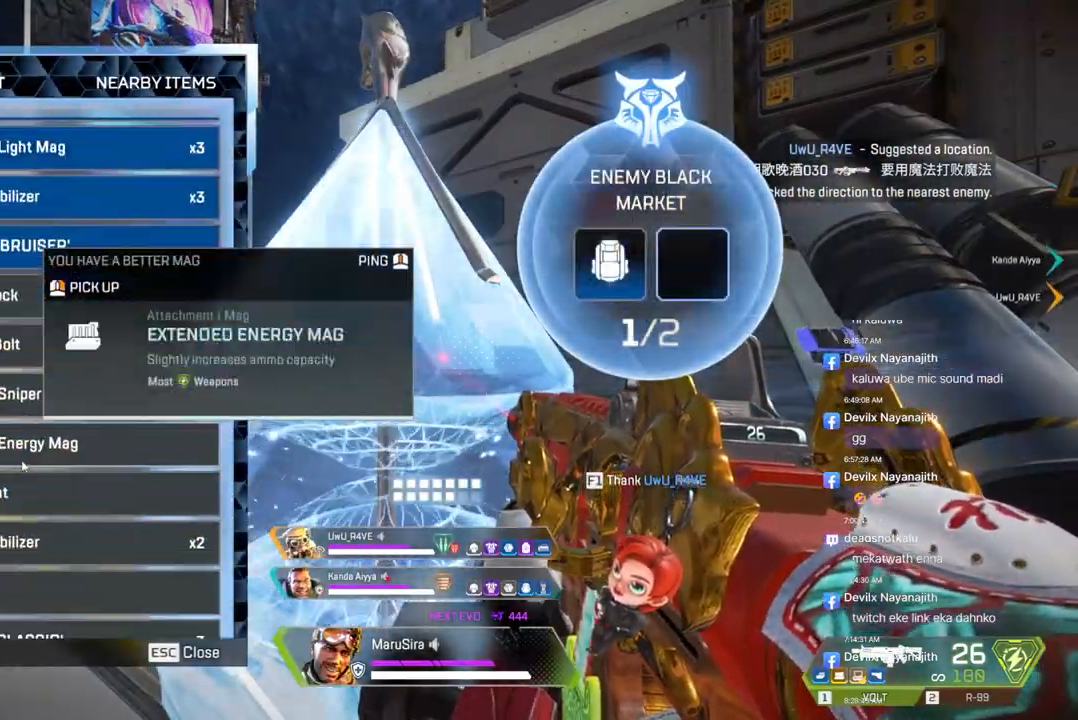
{"buttons": [], "left_stick": "center", "right_stick": "center", "events": []}
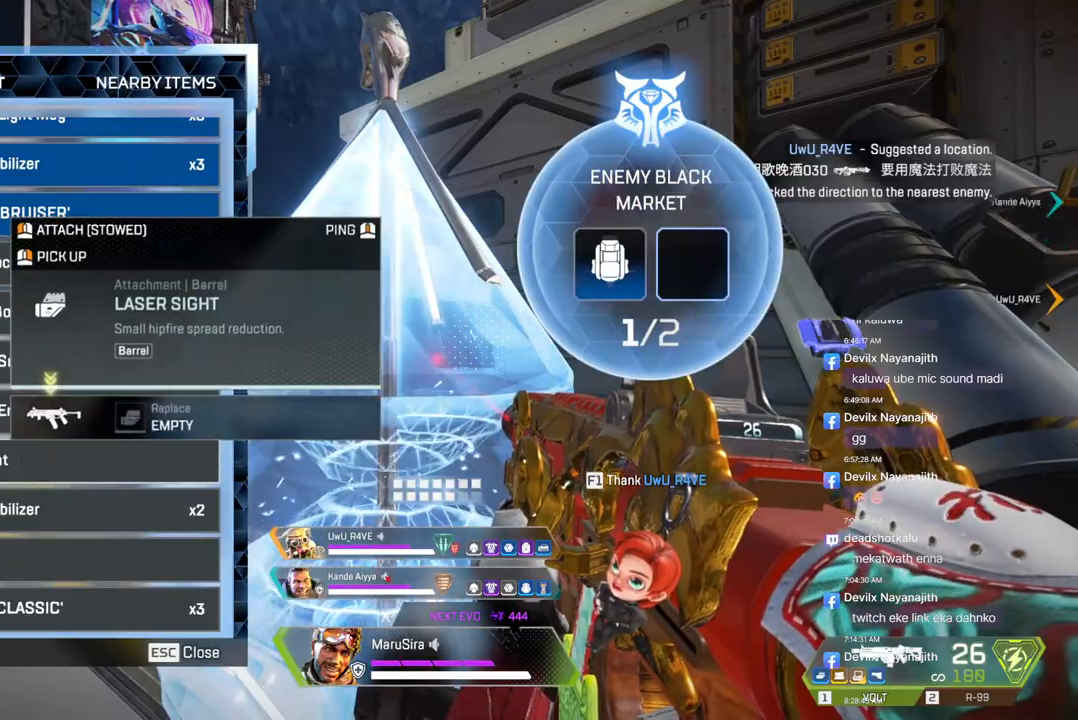
{"buttons": [], "left_stick": "center", "right_stick": "center", "events": []}
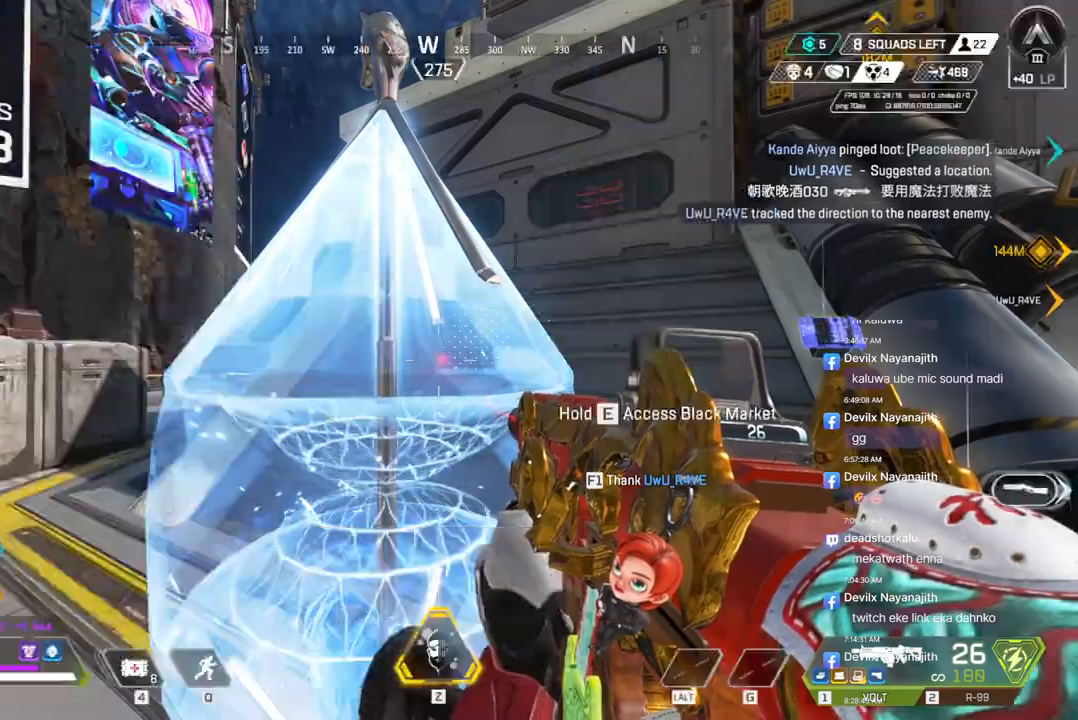
{"buttons": [], "left_stick": "up", "right_stick": "center", "events": [[133, "right_stick", "right"], [233, "right_stick", "center"], [267, "left_stick", "right"], [433, "left_stick", "up"]]}
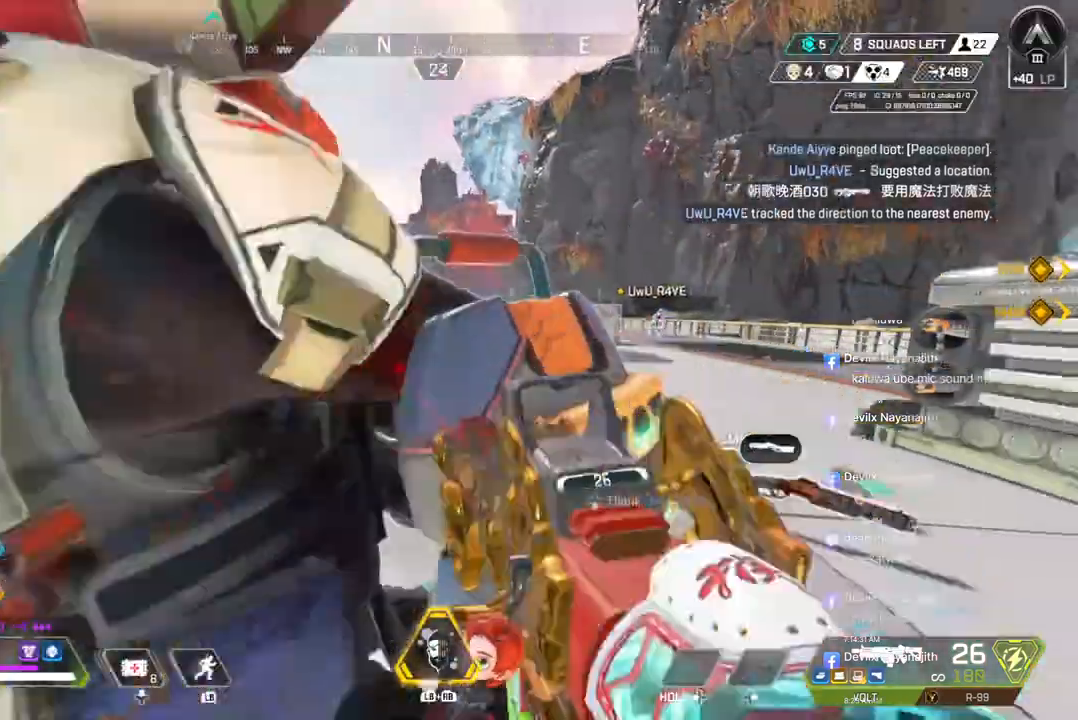
{"buttons": [], "left_stick": "right", "right_stick": "center", "events": [[233, "left_stick", "right"]]}
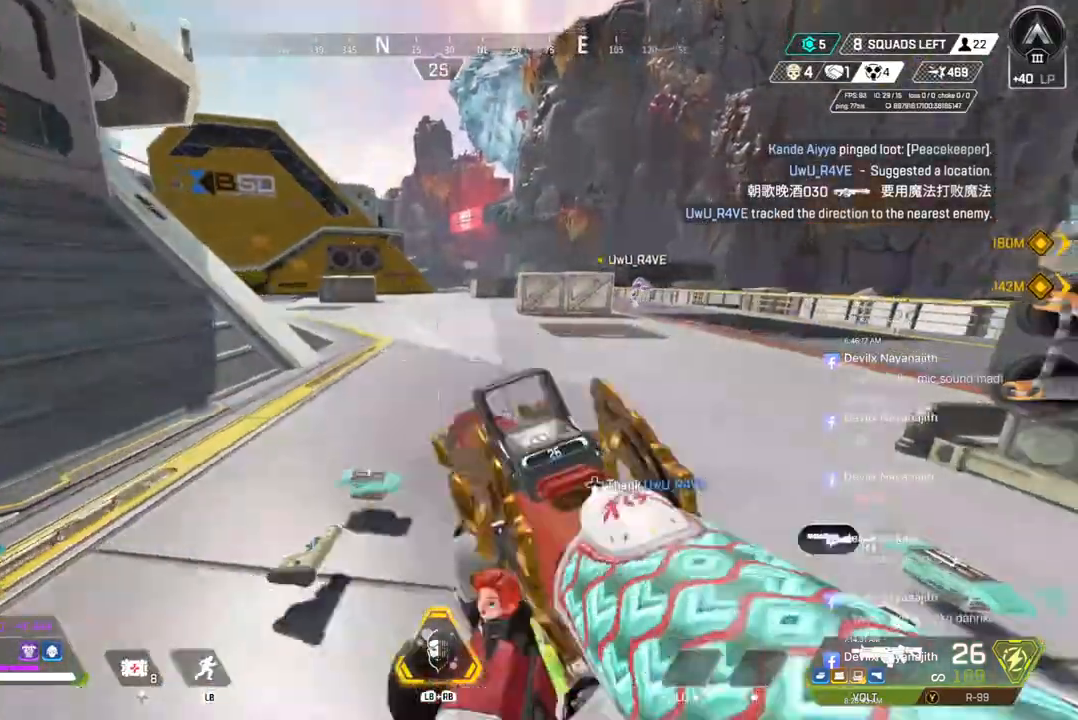
{"buttons": [], "left_stick": "center", "right_stick": "center", "events": [[33, "right_stick", "right"], [100, "right_stick", "center"], [367, "left_stick", "center"]]}
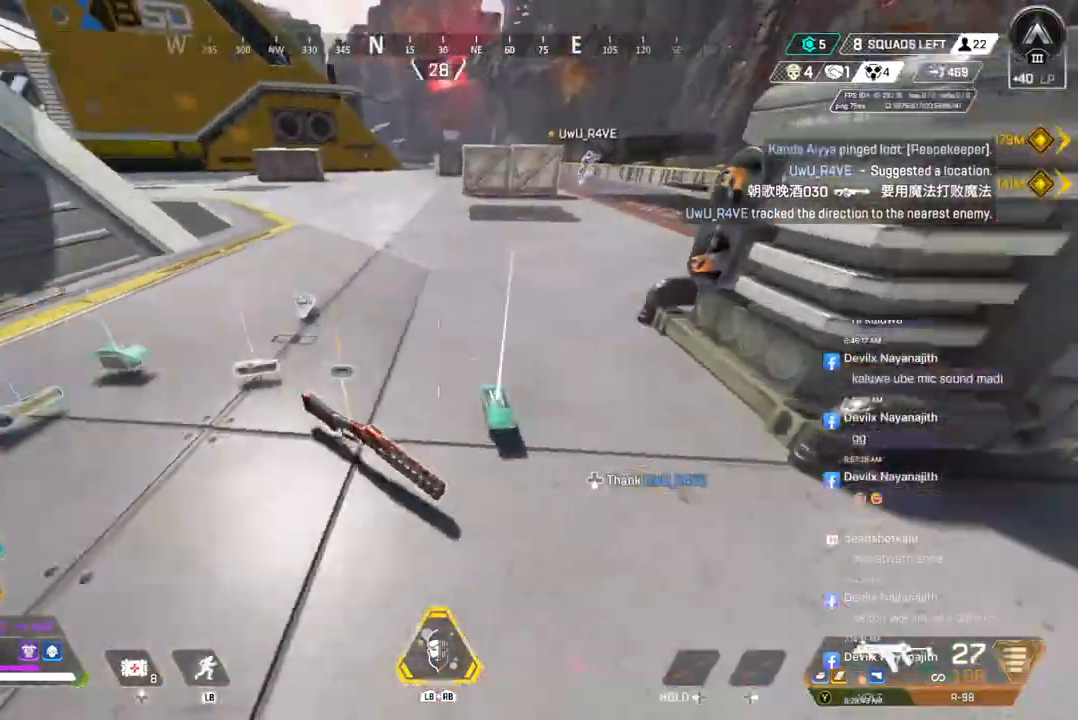
{"buttons": [], "left_stick": "center", "right_stick": "center", "events": []}
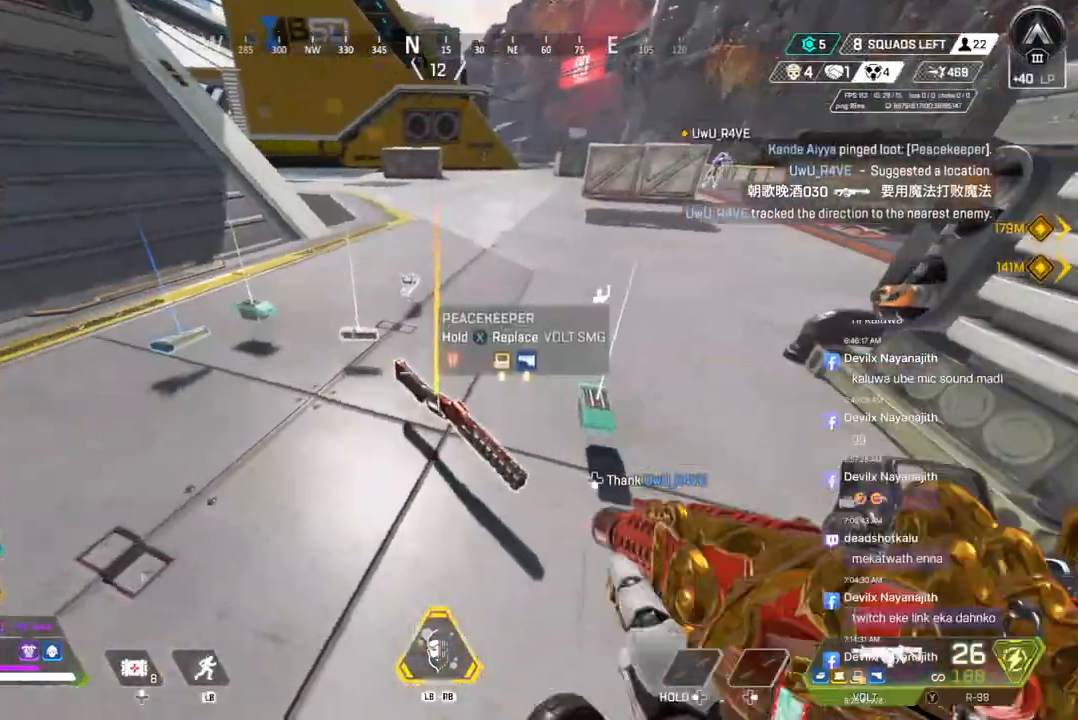
{"buttons": ["X"], "left_stick": "center", "right_stick": "center", "events": [[33, "X", "down"]]}
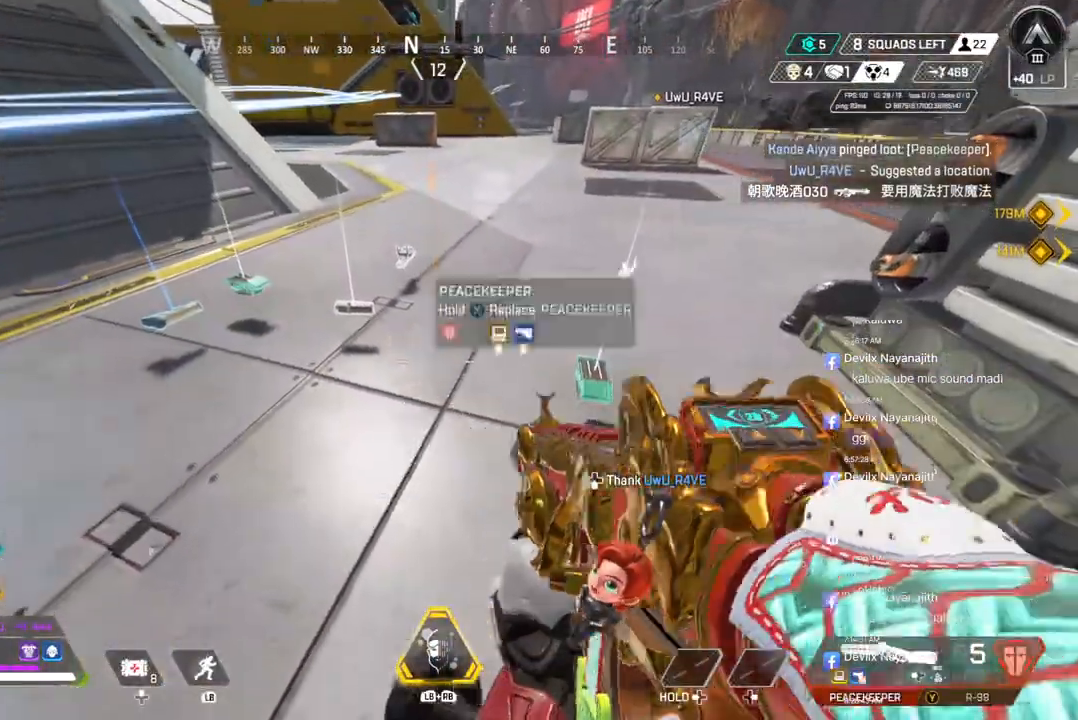
{"buttons": [], "left_stick": "center", "right_stick": "center", "events": [[67, "X", "up"]]}
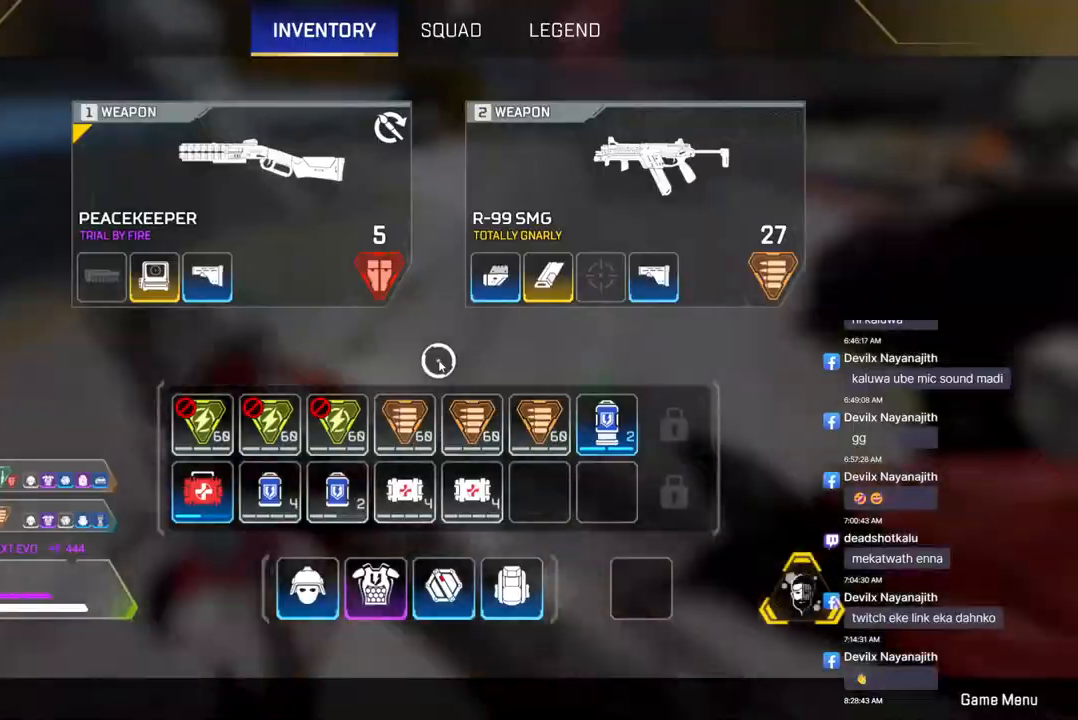
{"buttons": [], "left_stick": "center", "right_stick": "center", "events": []}
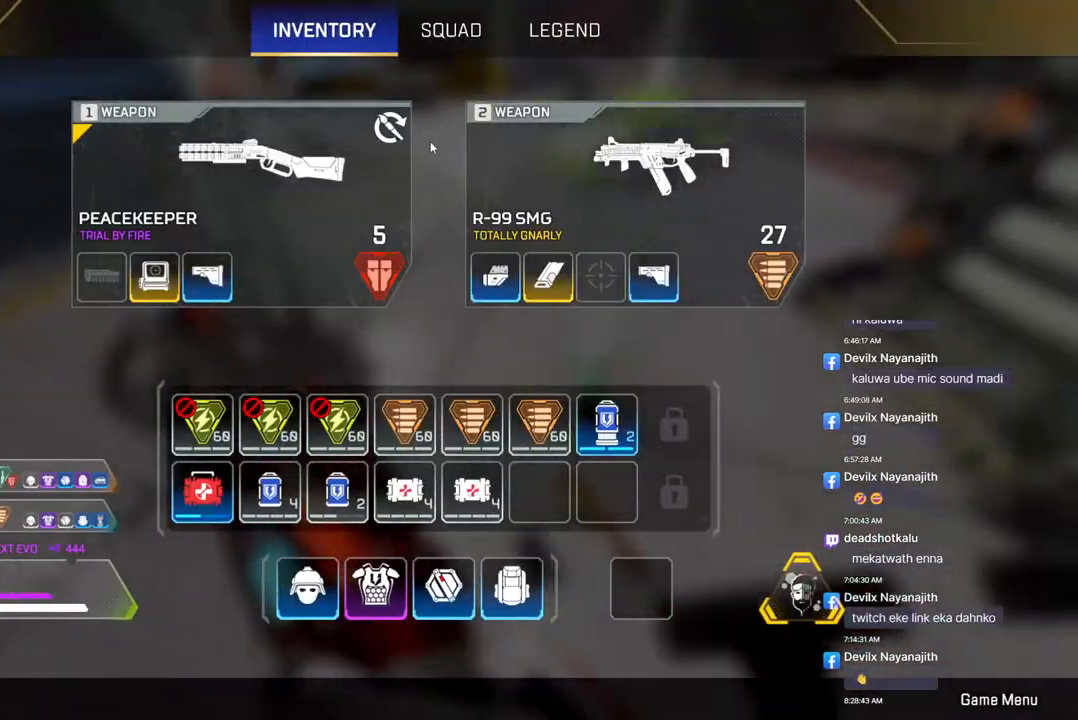
{"buttons": [], "left_stick": "center", "right_stick": "center", "events": []}
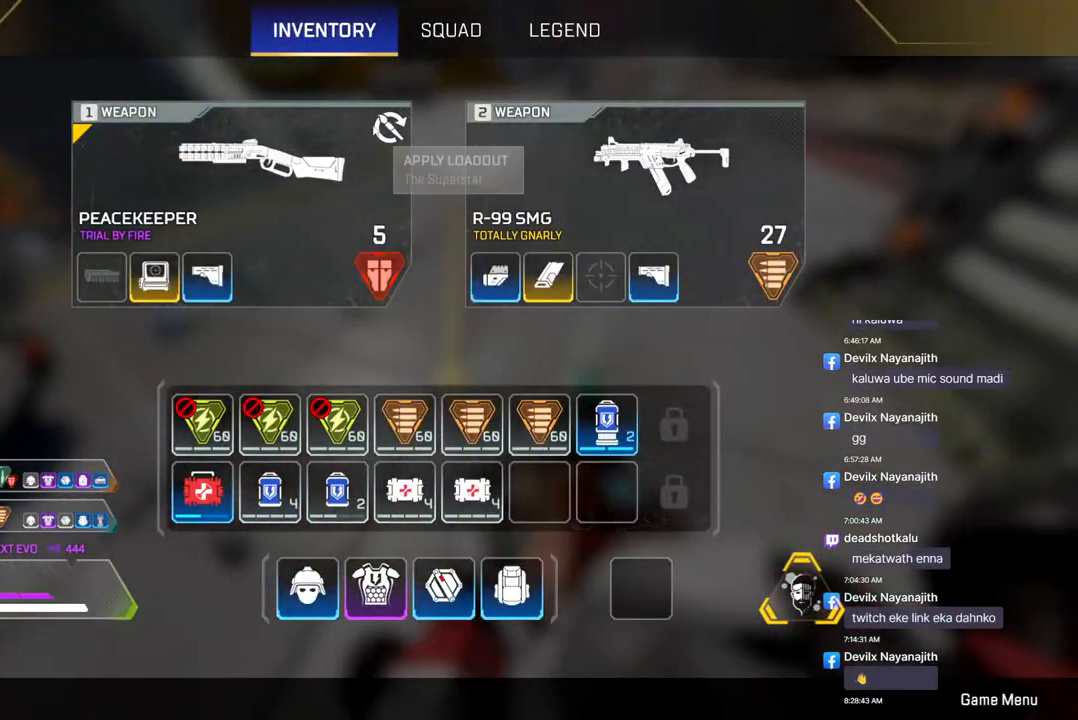
{"buttons": [], "left_stick": "center", "right_stick": "center", "events": []}
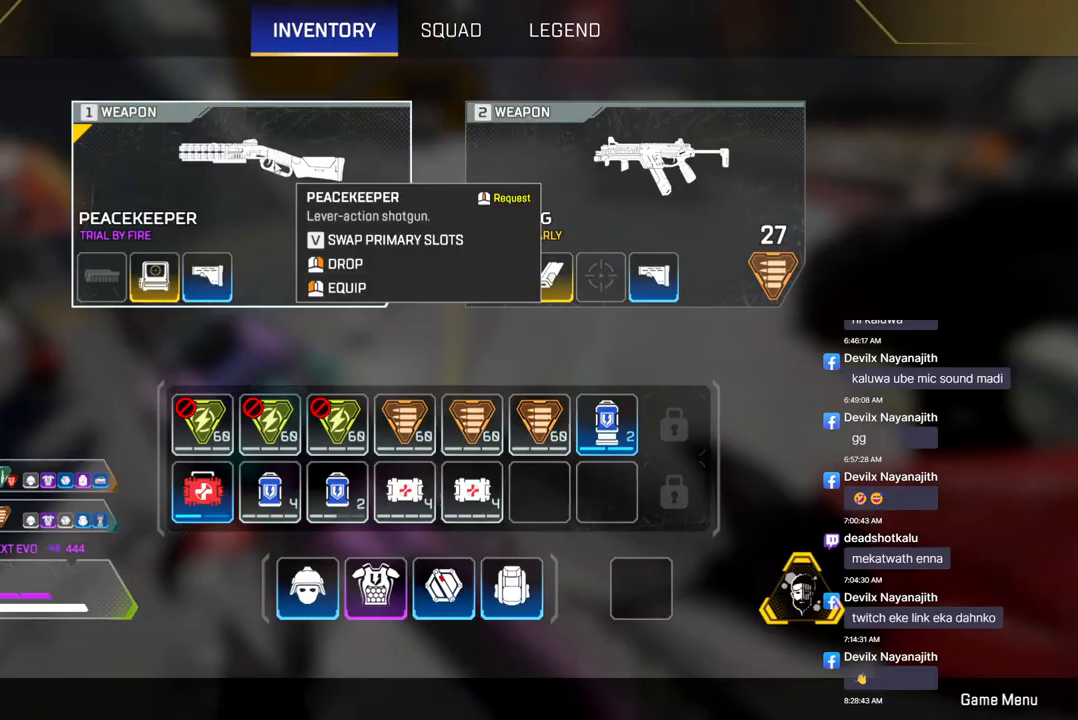
{"buttons": [], "left_stick": "center", "right_stick": "center", "events": []}
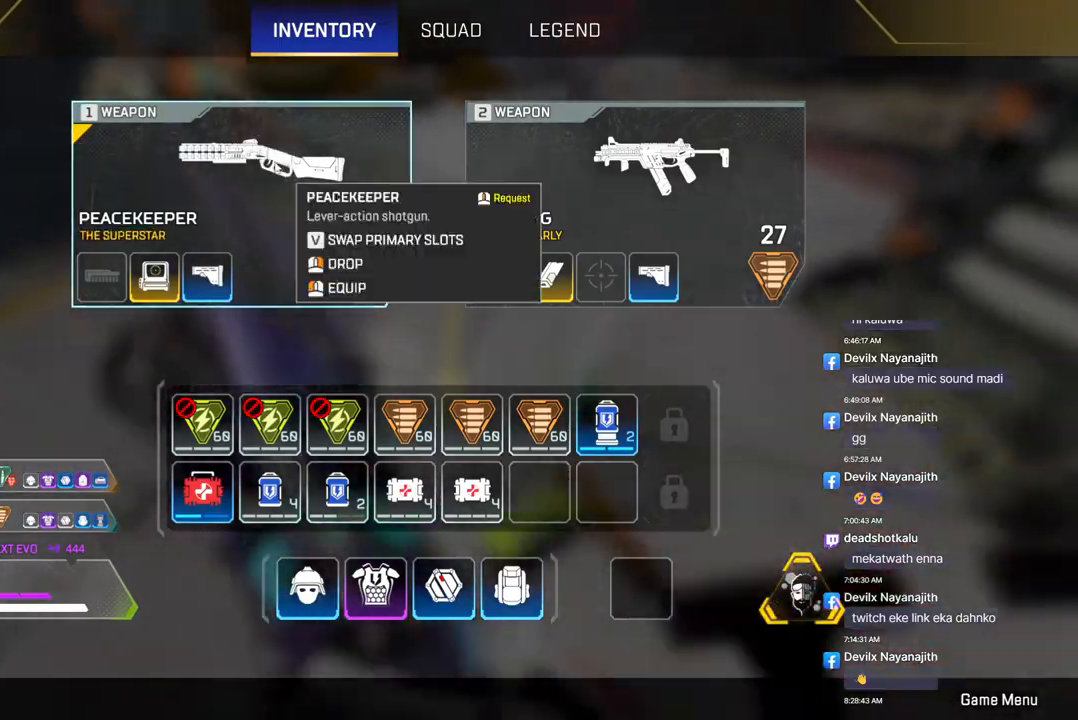
{"buttons": [], "left_stick": "down", "right_stick": "center", "events": [[433, "left_stick", "down"]]}
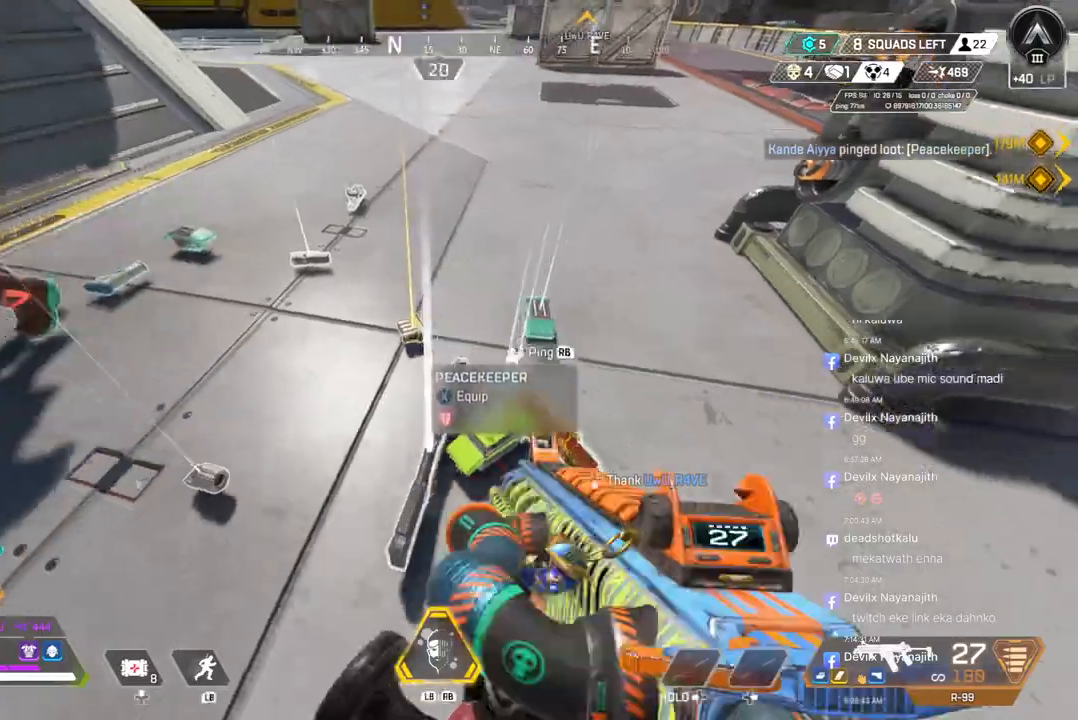
{"buttons": [], "left_stick": "center", "right_stick": "center", "events": [[67, "left_stick", "center"], [267, "X", "down"], [433, "X", "up"]]}
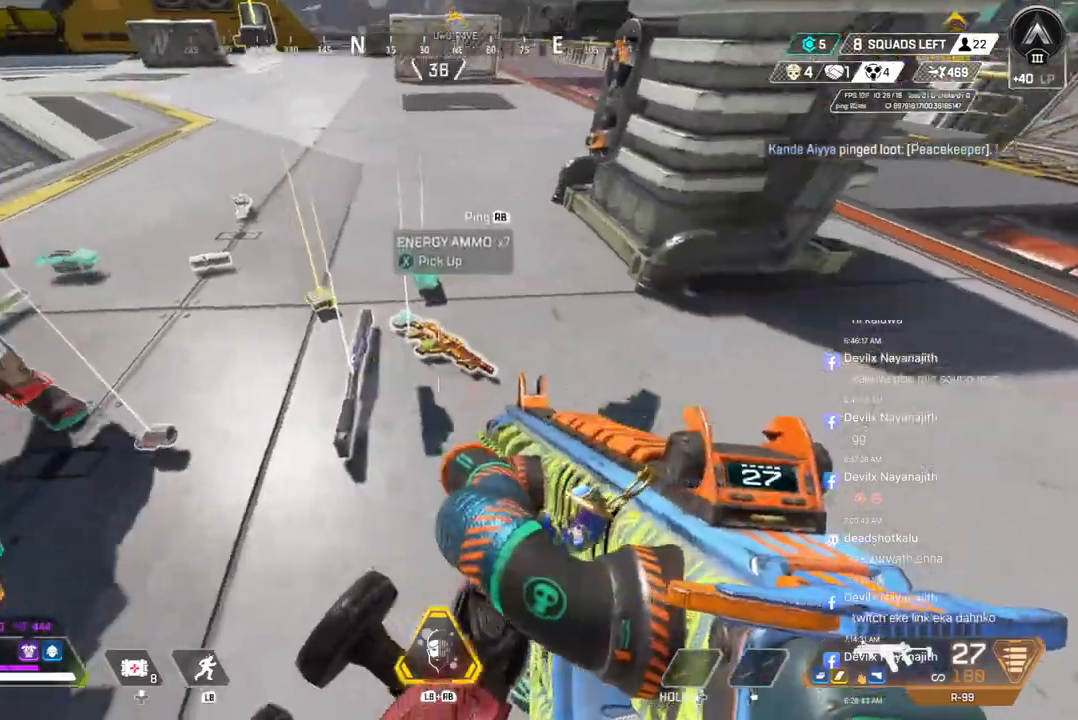
{"buttons": [], "left_stick": "center", "right_stick": "center", "events": [[100, "left_stick", "up"], [167, "X", "down"], [233, "left_stick", "center"], [333, "X", "up"], [367, "right_stick", "left"], [500, "right_stick", "center"]]}
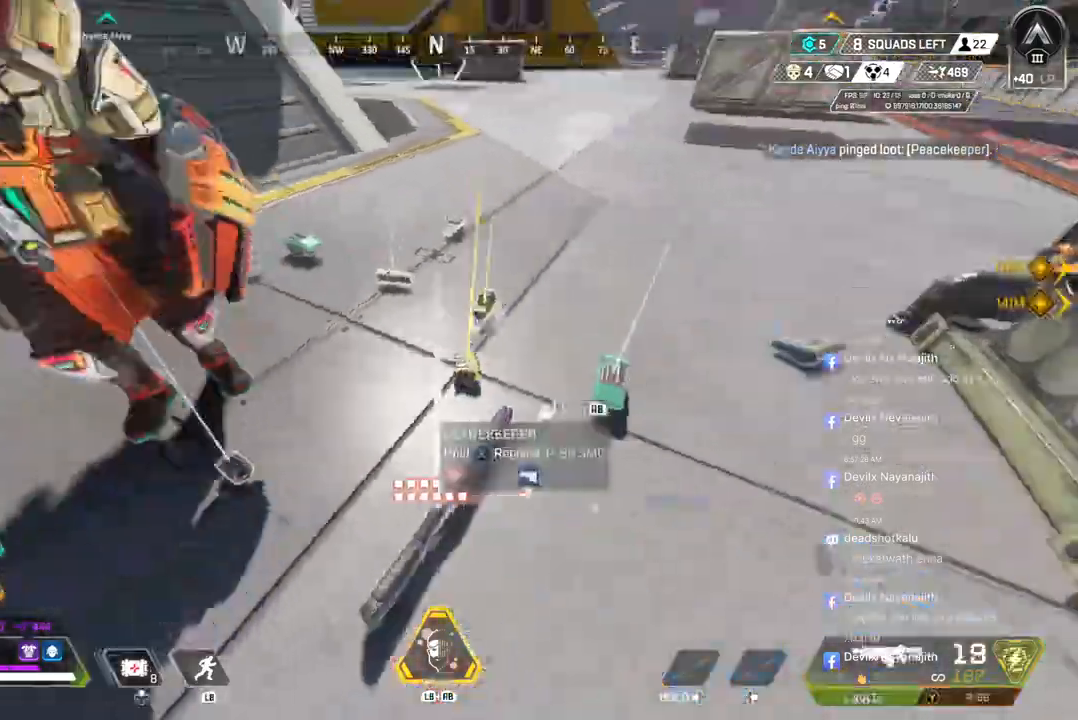
{"buttons": [], "left_stick": "center", "right_stick": "center", "events": [[67, "left_stick", "up"], [100, "X", "down"], [133, "left_stick", "center"], [233, "X", "up"], [233, "left_stick", "up"], [333, "X", "down"], [333, "left_stick", "center"], [433, "X", "up"]]}
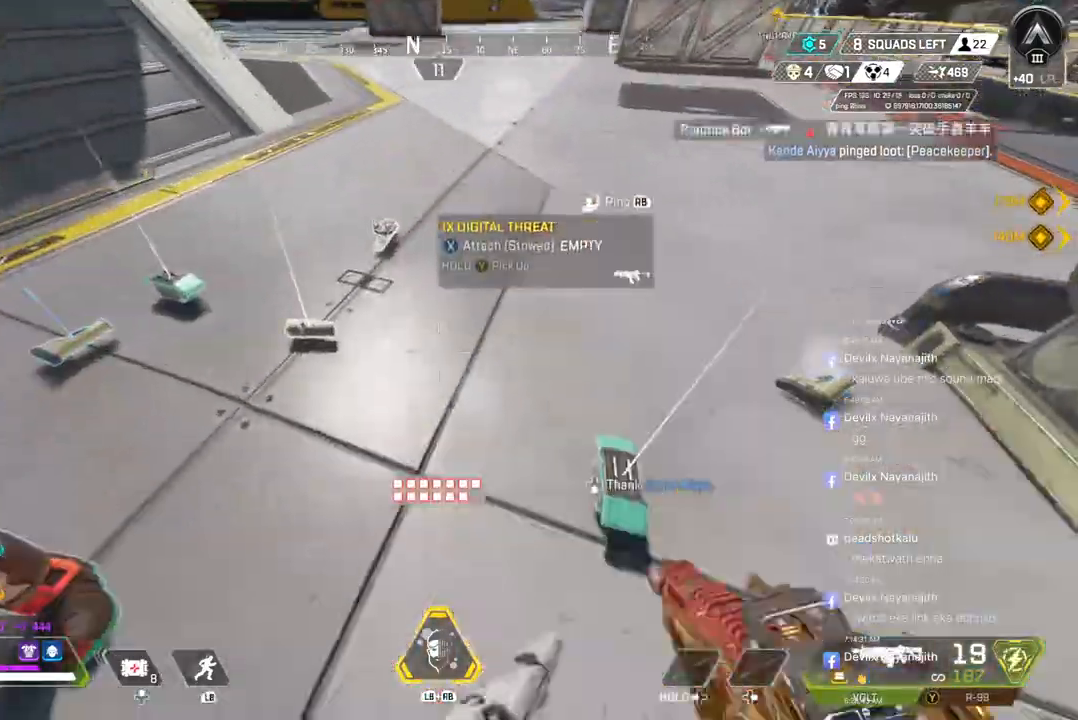
{"buttons": ["X"], "left_stick": "up", "right_stick": "center", "events": [[233, "right_stick", "right"], [367, "right_stick", "center"], [400, "left_stick", "up"], [433, "X", "down"]]}
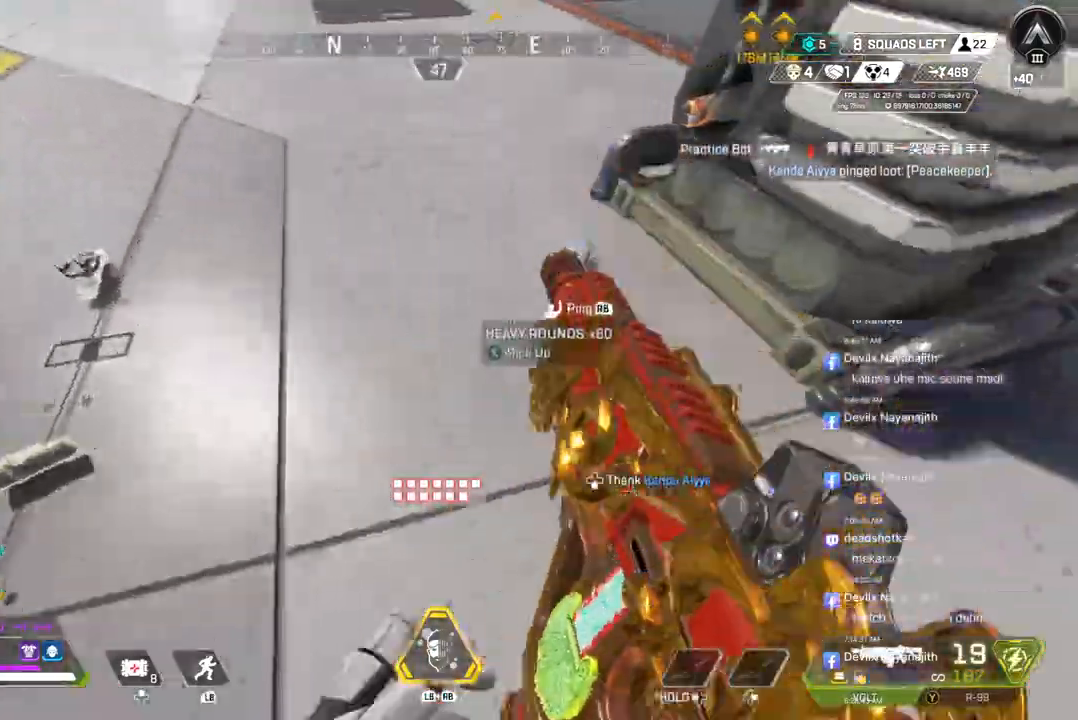
{"buttons": [], "left_stick": "center", "right_stick": "up-left", "events": [[33, "right_stick", "right"], [67, "X", "up"], [167, "X", "down"], [167, "right_stick", "center"], [200, "left_stick", "center"], [267, "X", "up"], [300, "right_stick", "up-left"]]}
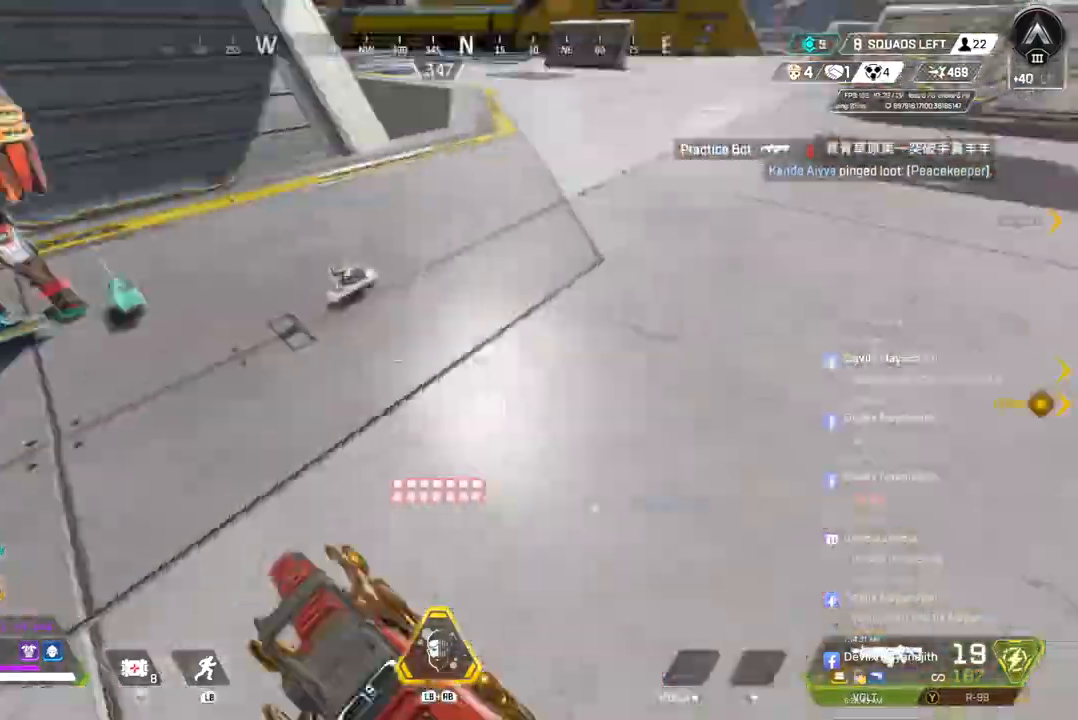
{"buttons": [], "left_stick": "up", "right_stick": "center", "events": [[67, "right_stick", "center"], [300, "left_stick", "up"]]}
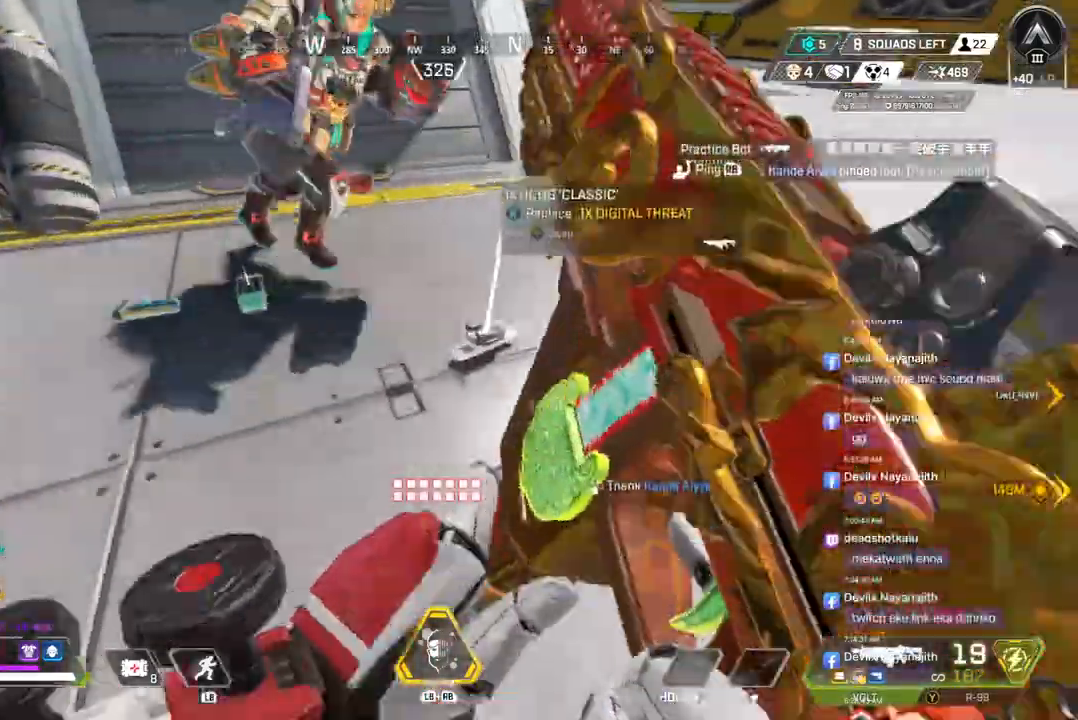
{"buttons": [], "left_stick": "center", "right_stick": "center", "events": [[33, "right_stick", "left"], [133, "right_stick", "center"], [267, "left_stick", "center"], [367, "X", "down"], [500, "X", "up"]]}
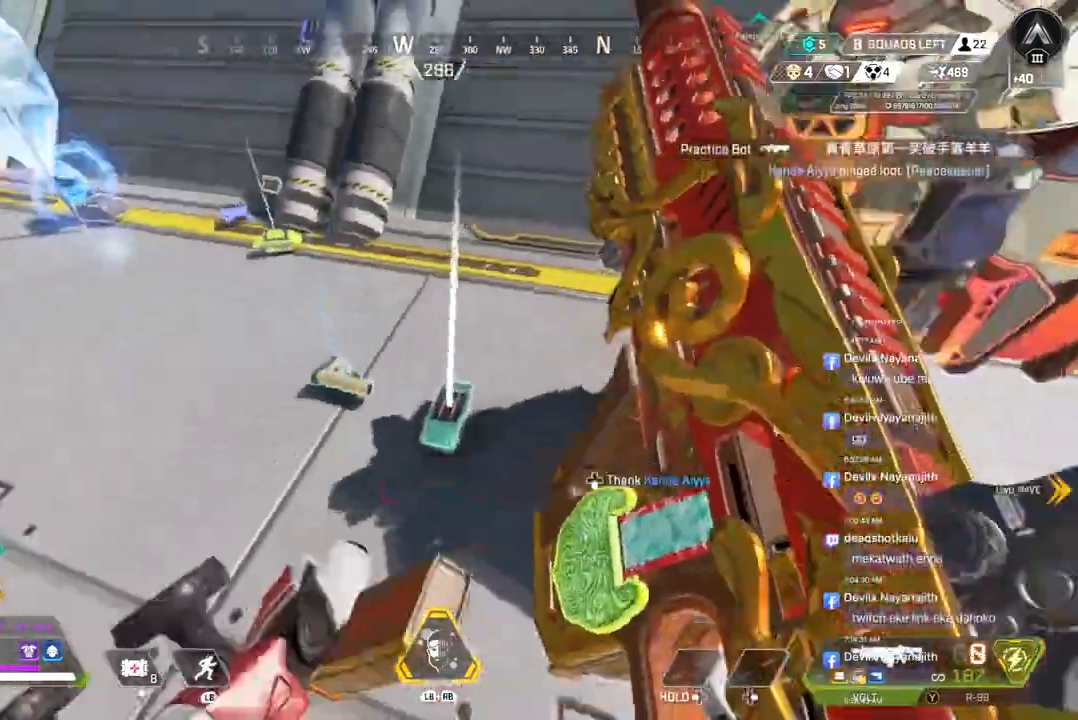
{"buttons": [], "left_stick": "center", "right_stick": "right", "events": [[67, "left_stick", "up-left"], [133, "X", "down"], [233, "X", "up"], [467, "left_stick", "center"], [467, "right_stick", "right"]]}